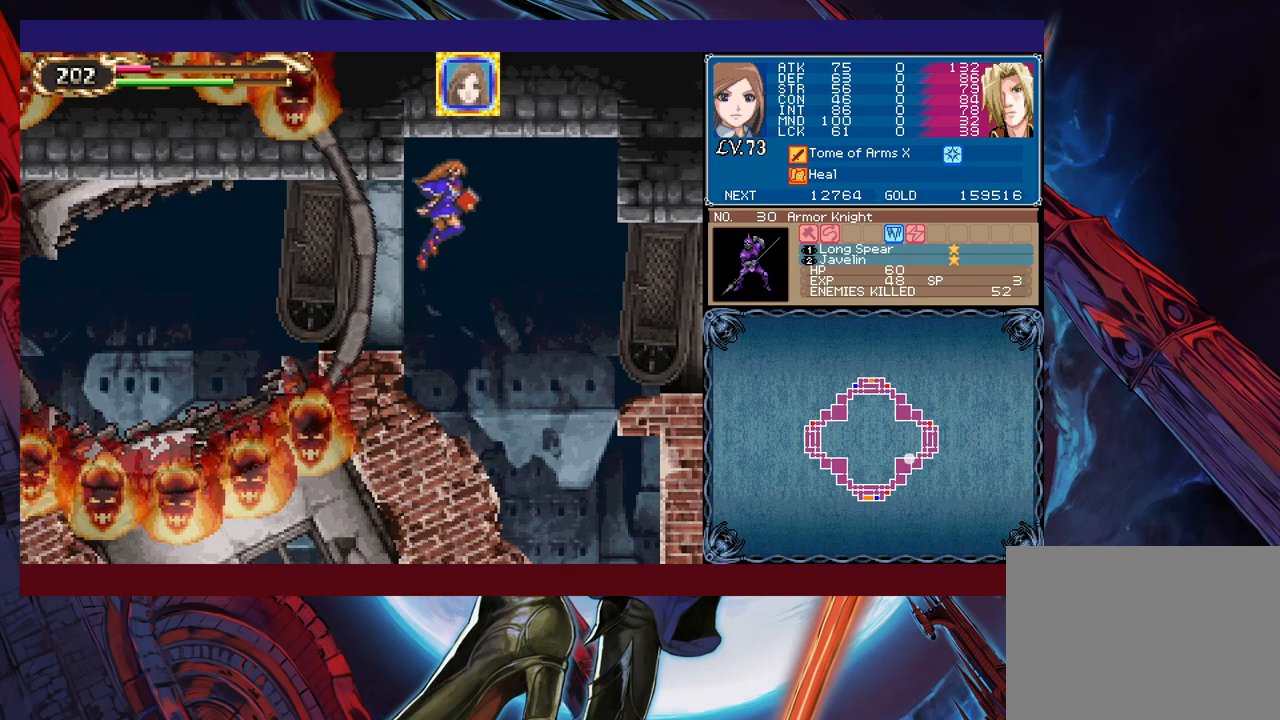
Gameplay with a controller (Xbox layout); each line is a JSON object with the inputs held at the frame after it. "events" lists button and stick changes between this image and that frame as [ms after this image, input, new state], when the widget could be followed in between. Not read: L2 R2 right_stick.
{"buttons": [], "left_stick": "right", "events": [[300, "B", "down"], [367, "B", "up"]]}
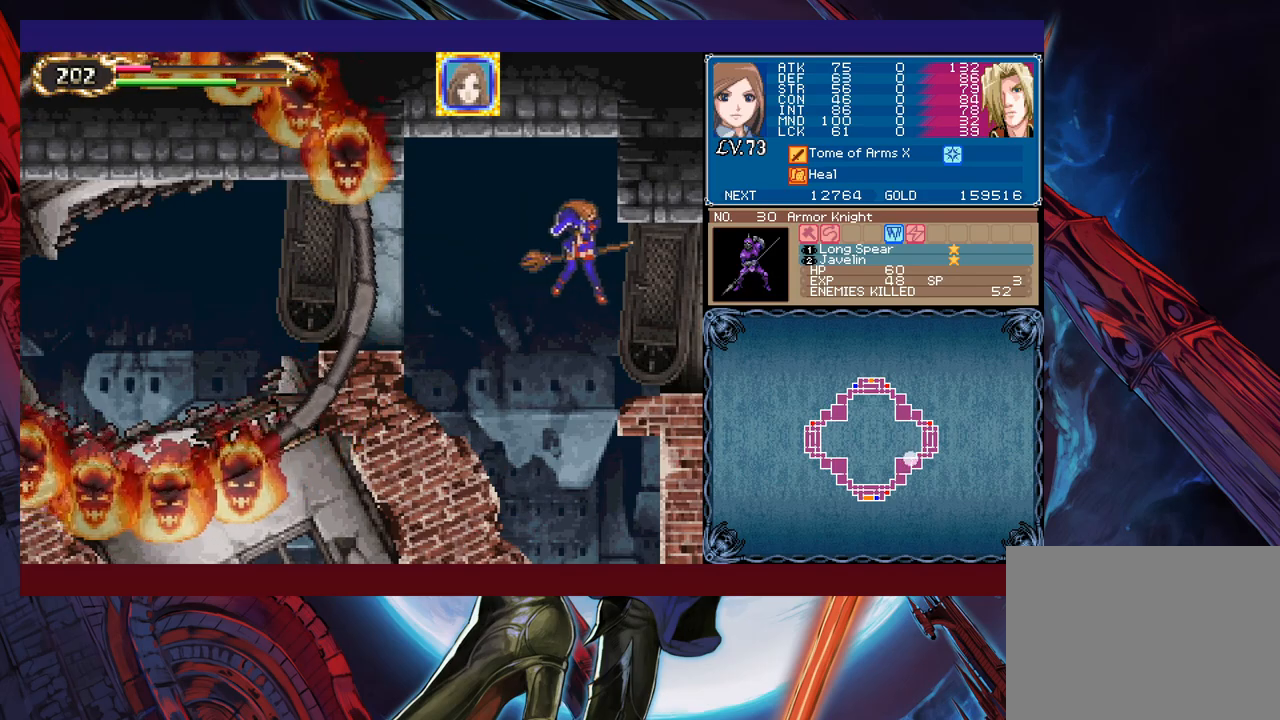
{"buttons": ["X"], "left_stick": "center", "events": [[267, "left_stick", "up-right"], [317, "X", "down"], [450, "left_stick", "center"]]}
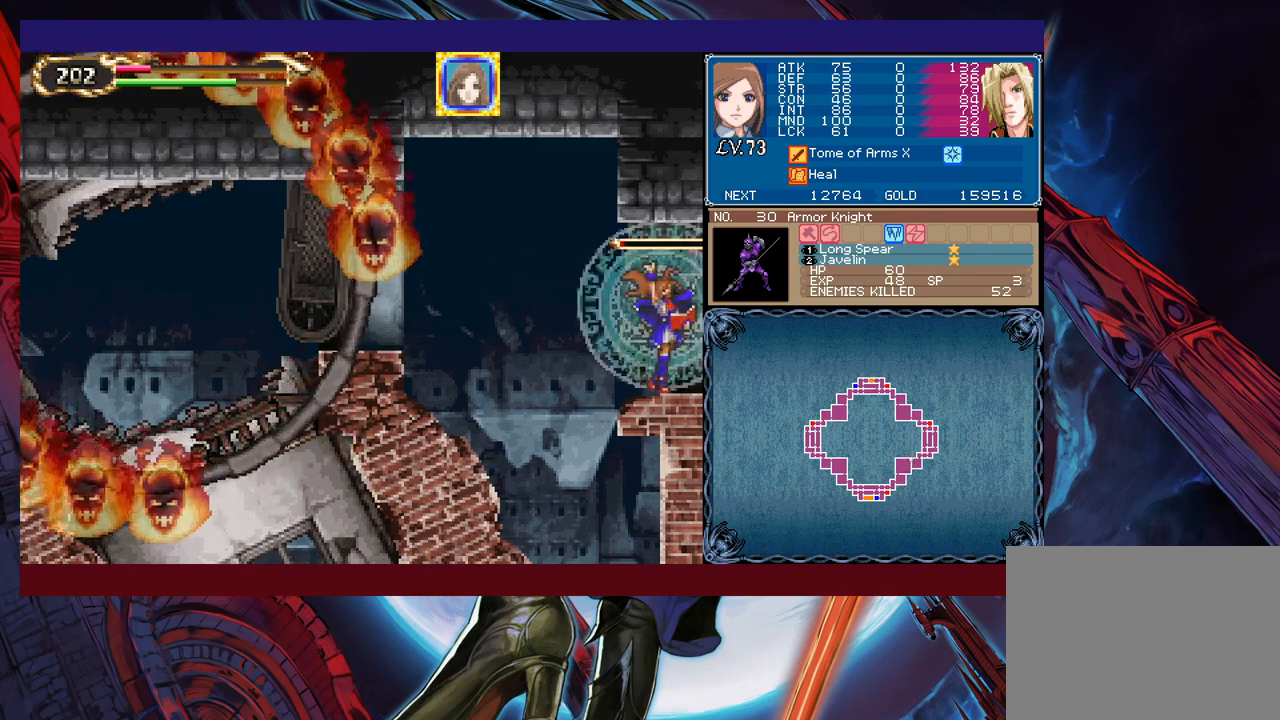
{"buttons": ["X"], "left_stick": "center", "events": []}
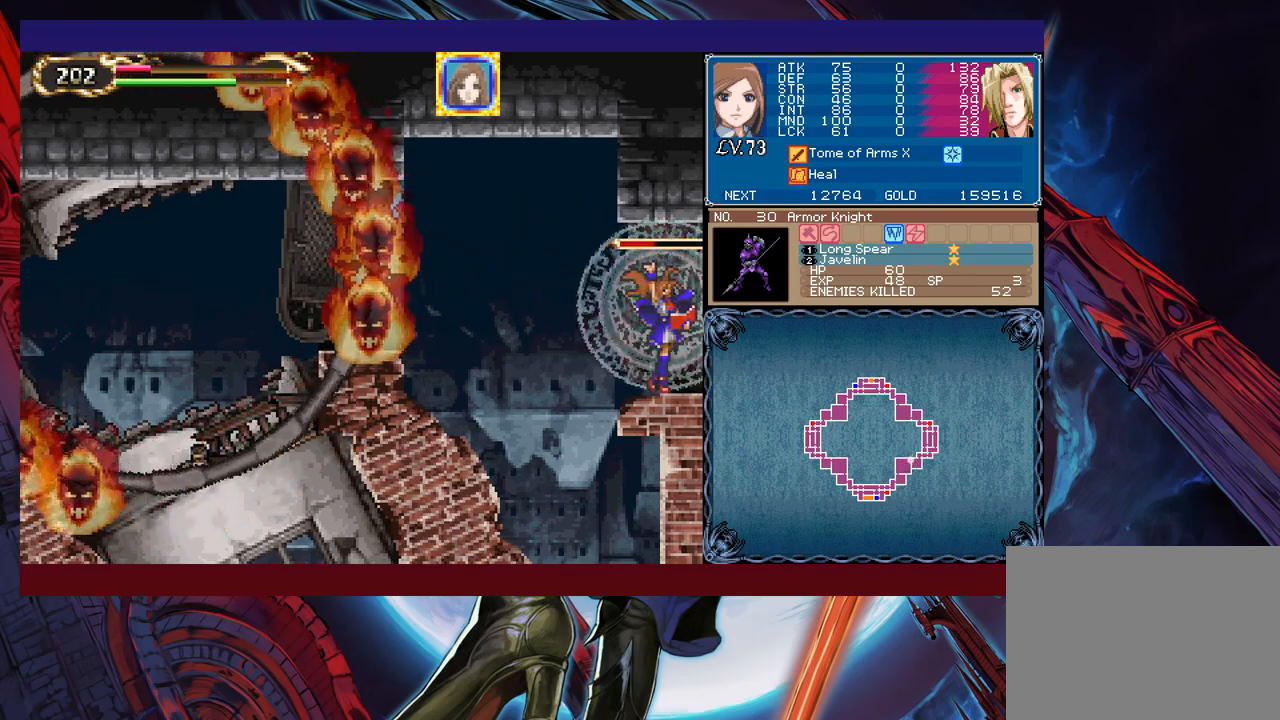
{"buttons": ["X"], "left_stick": "center", "events": []}
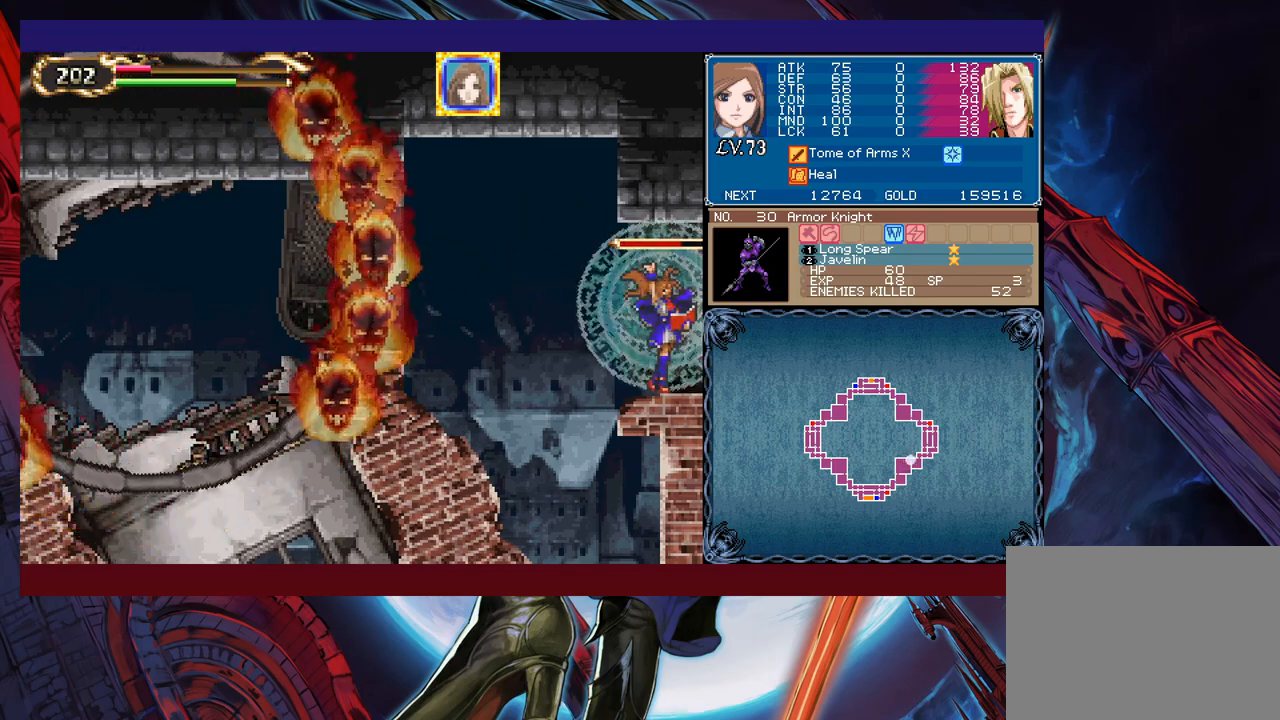
{"buttons": ["X"], "left_stick": "center", "events": []}
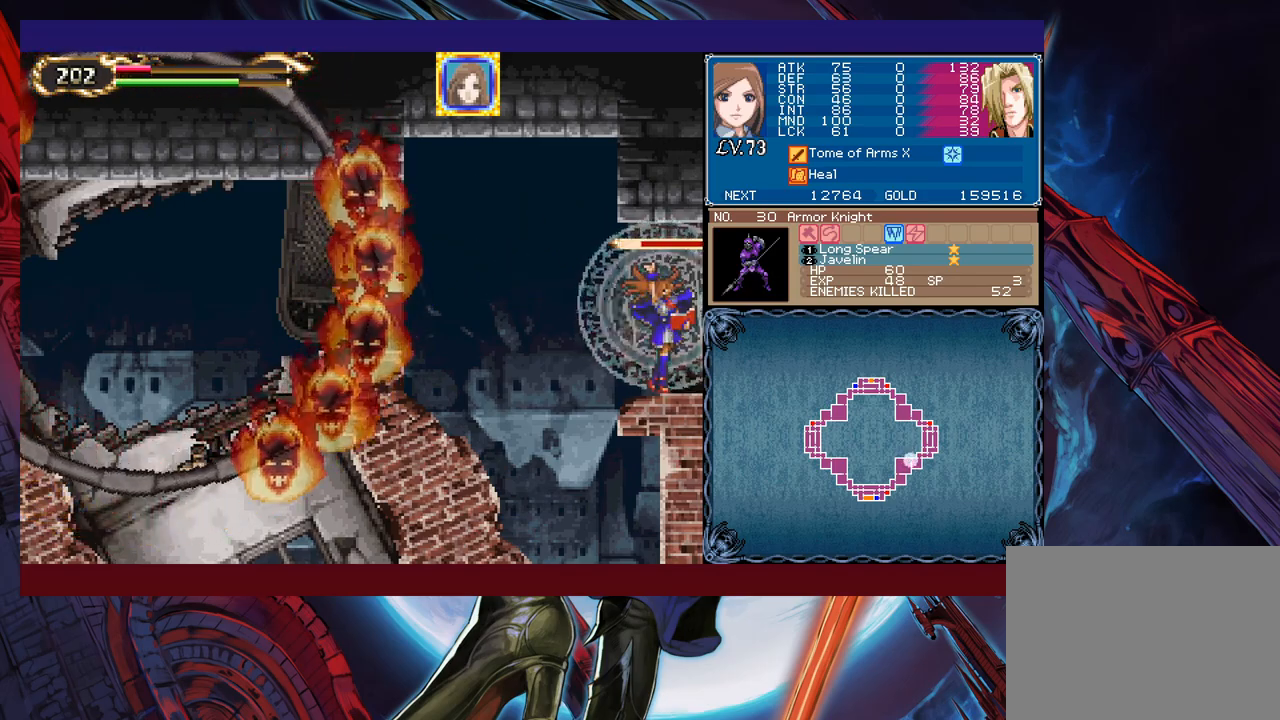
{"buttons": [], "left_stick": "center", "events": [[467, "X", "up"]]}
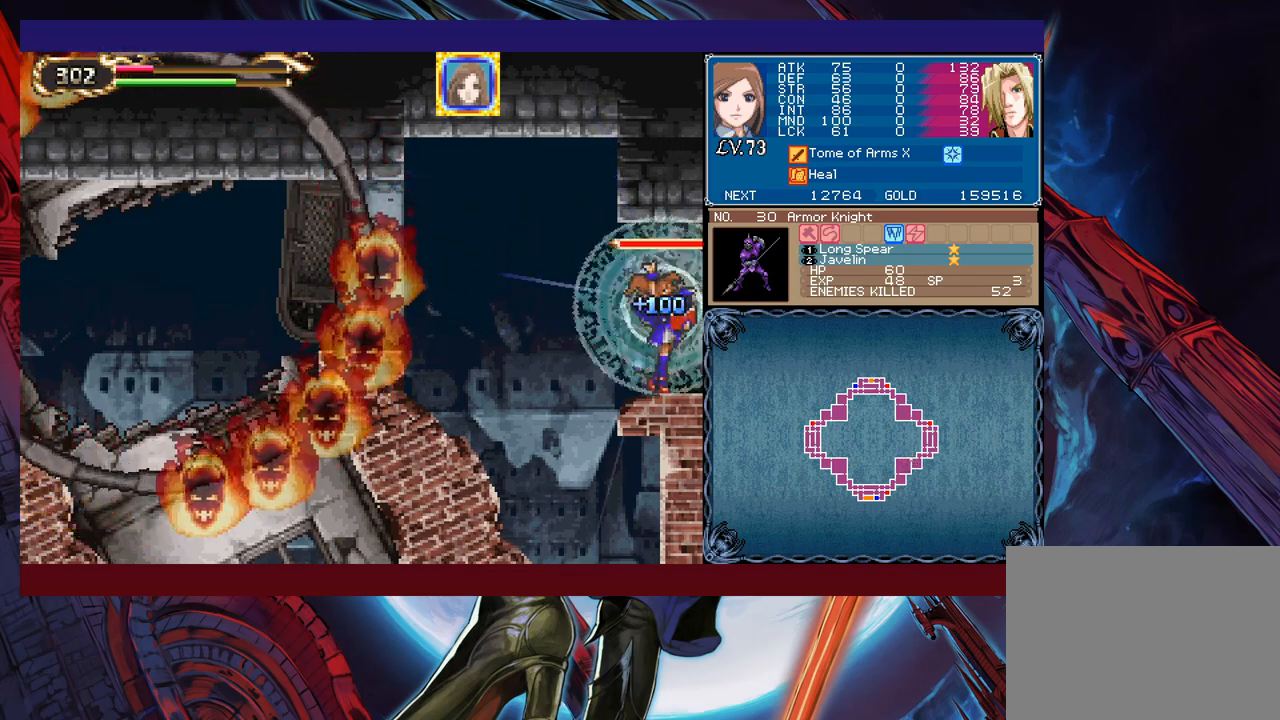
{"buttons": ["X"], "left_stick": "center", "events": [[17, "Y", "down"], [50, "left_stick", "down"], [100, "Y", "up"], [117, "left_stick", "up-right"], [217, "left_stick", "up"], [267, "X", "down"], [467, "left_stick", "center"]]}
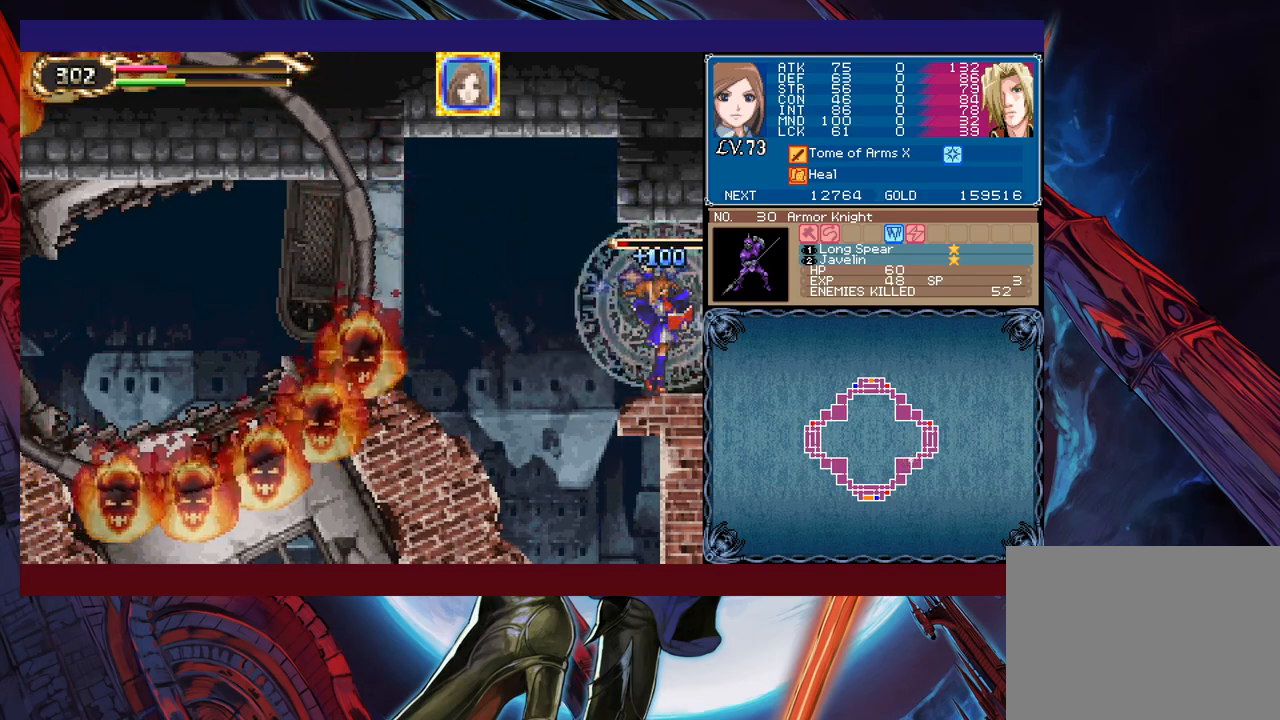
{"buttons": ["X"], "left_stick": "center", "events": []}
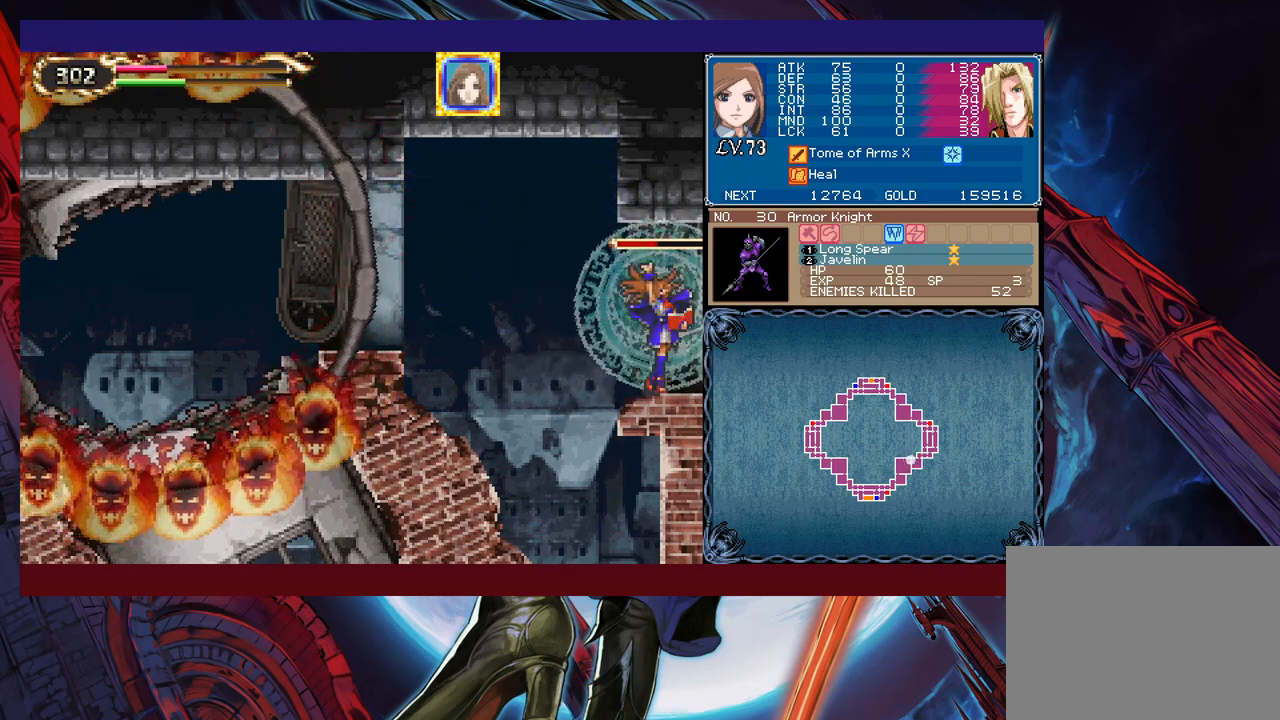
{"buttons": ["X"], "left_stick": "center", "events": []}
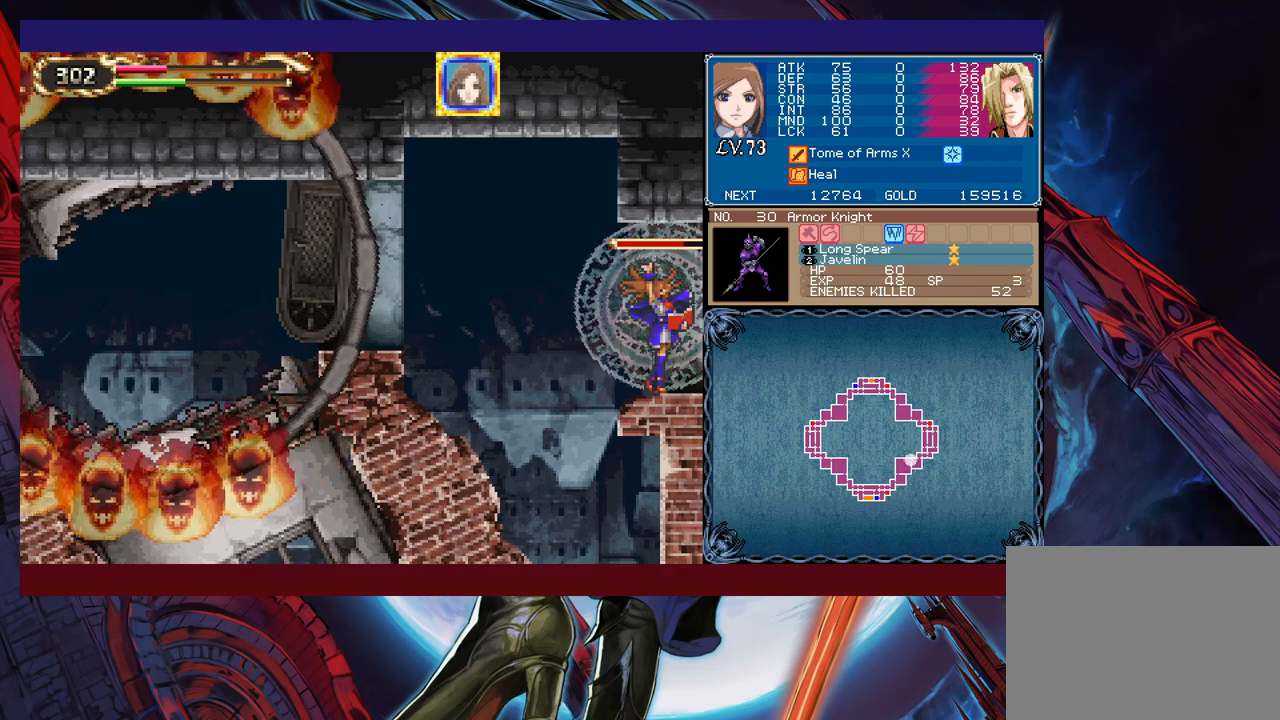
{"buttons": ["X"], "left_stick": "center", "events": []}
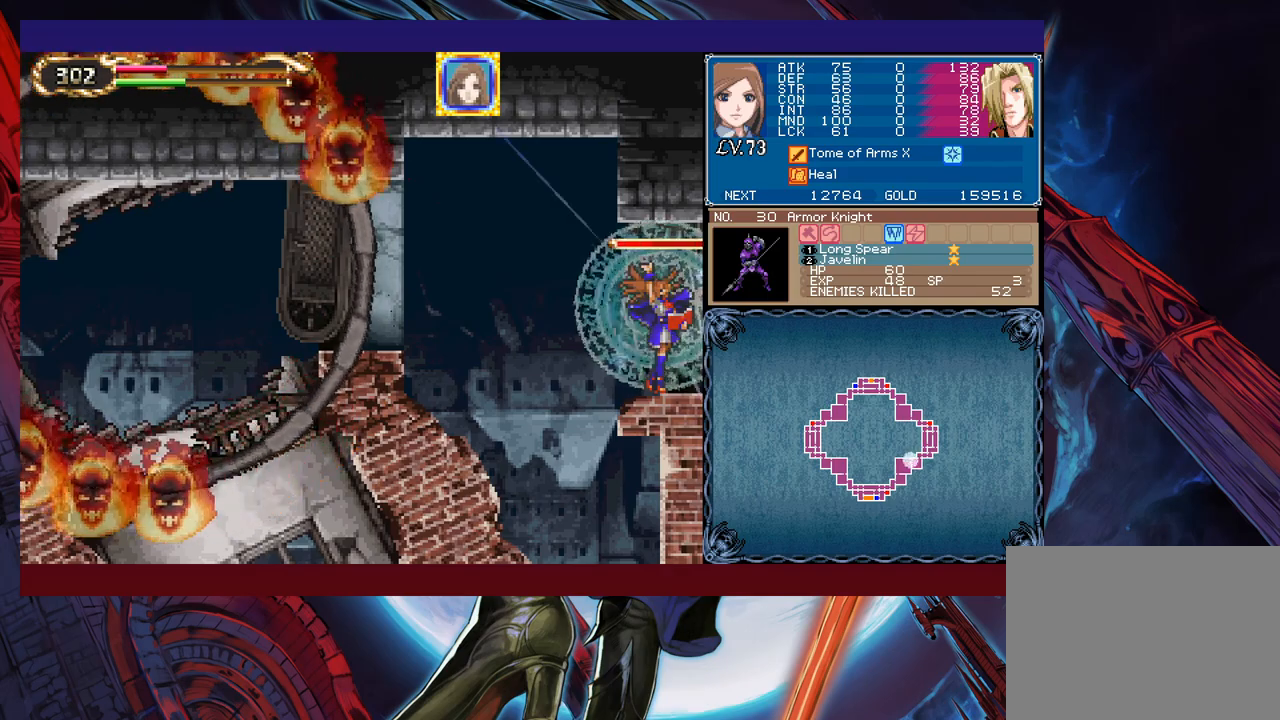
{"buttons": ["X"], "left_stick": "center", "events": [[217, "A", "down"], [367, "A", "up"]]}
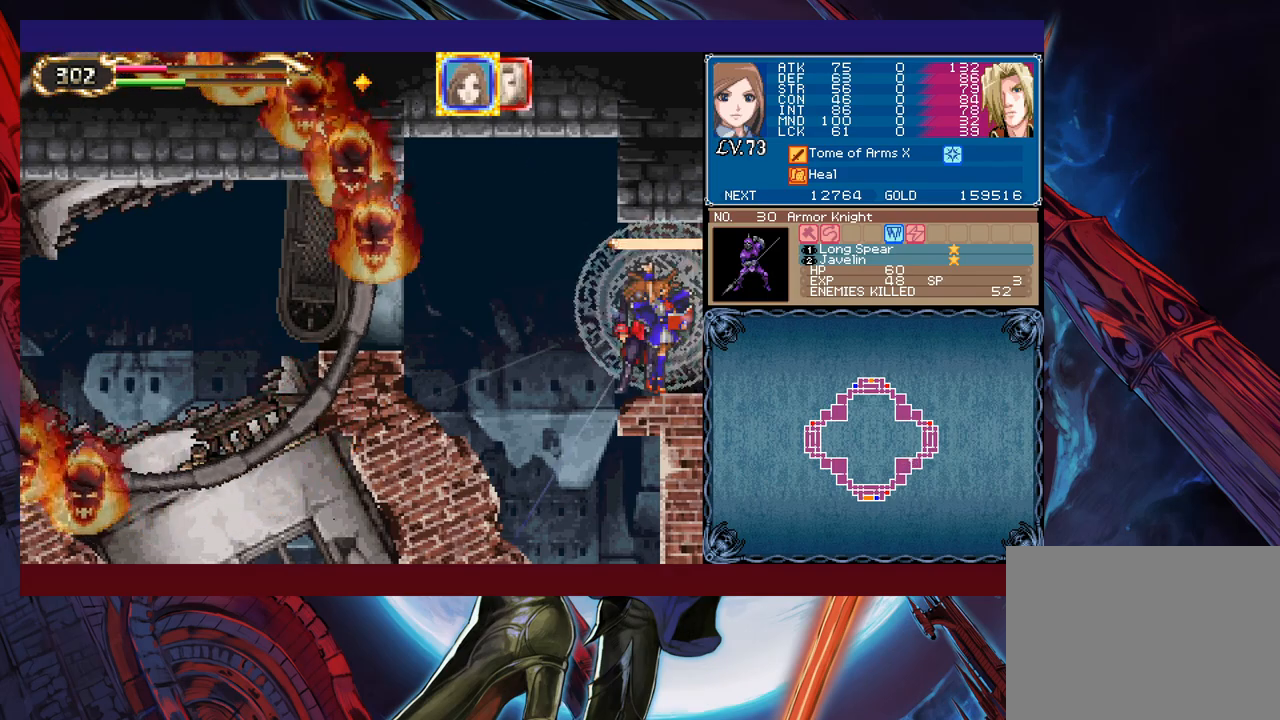
{"buttons": [], "left_stick": "right", "events": [[17, "L1", "down"], [117, "L1", "up"], [350, "X", "up"], [417, "left_stick", "right"]]}
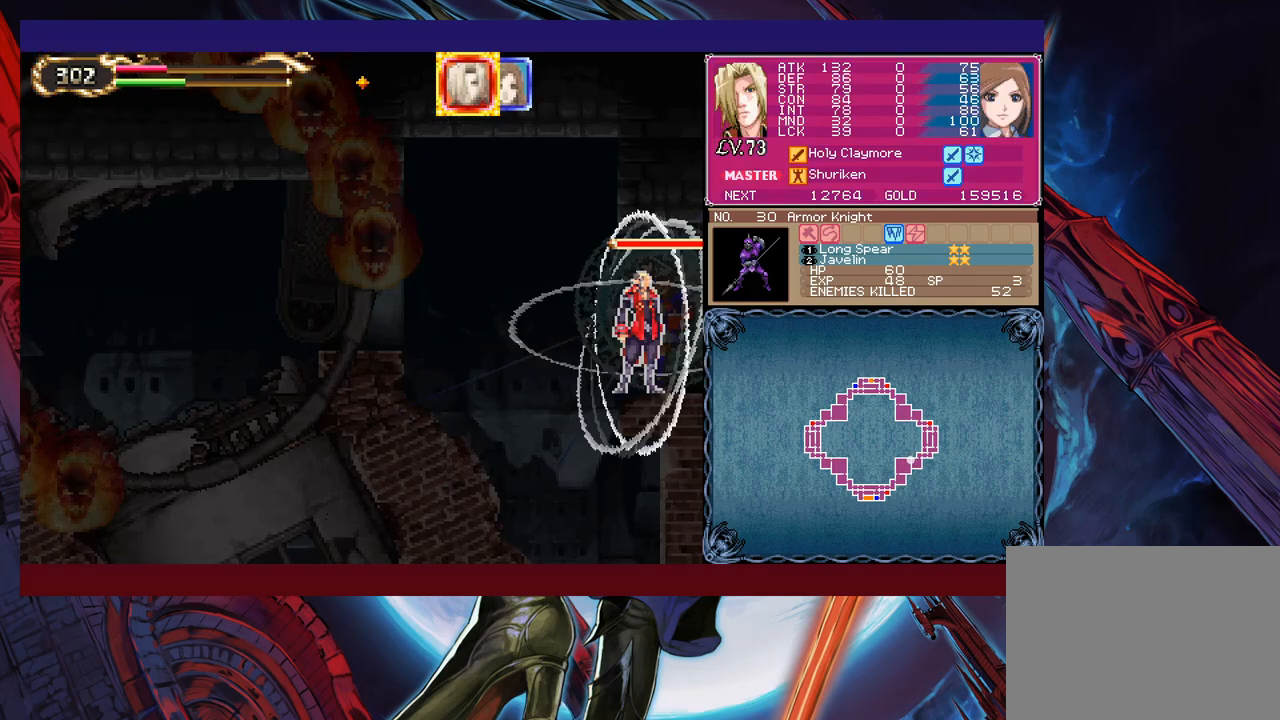
{"buttons": [], "left_stick": "right", "events": [[67, "A", "down"], [167, "A", "up"]]}
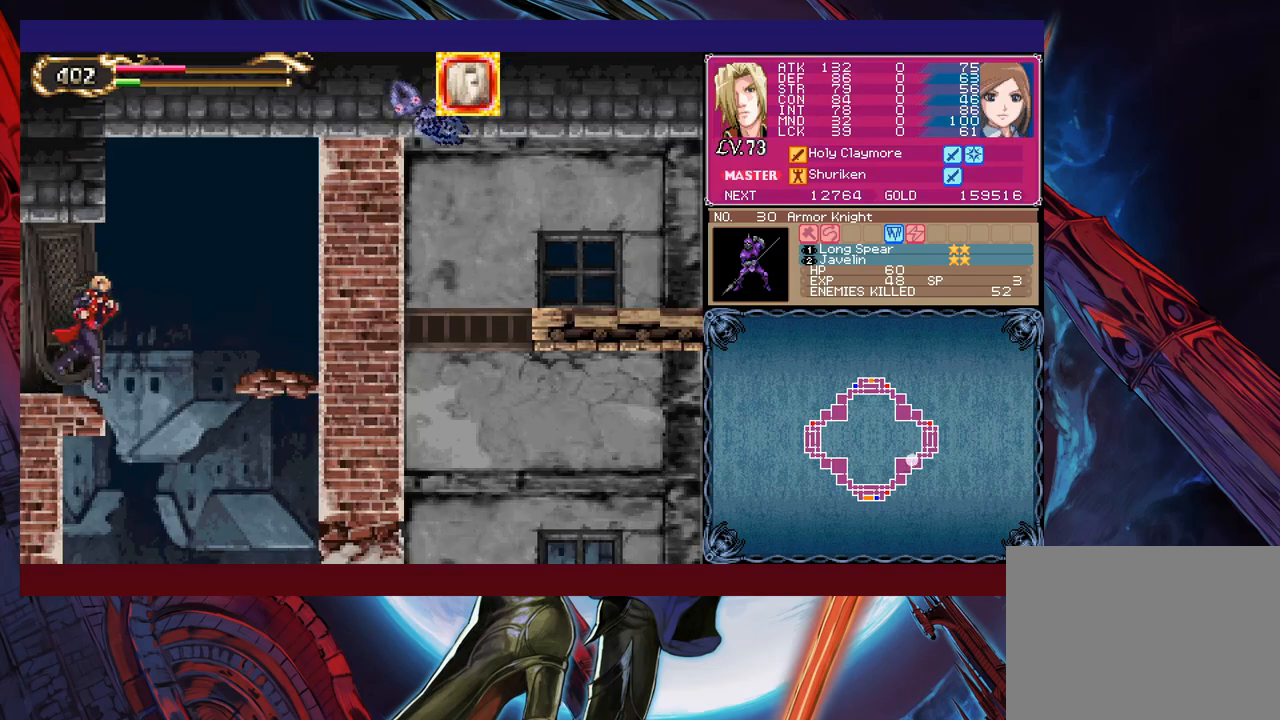
{"buttons": ["X"], "left_stick": "right", "events": [[267, "B", "down"], [367, "B", "up"], [450, "X", "down"]]}
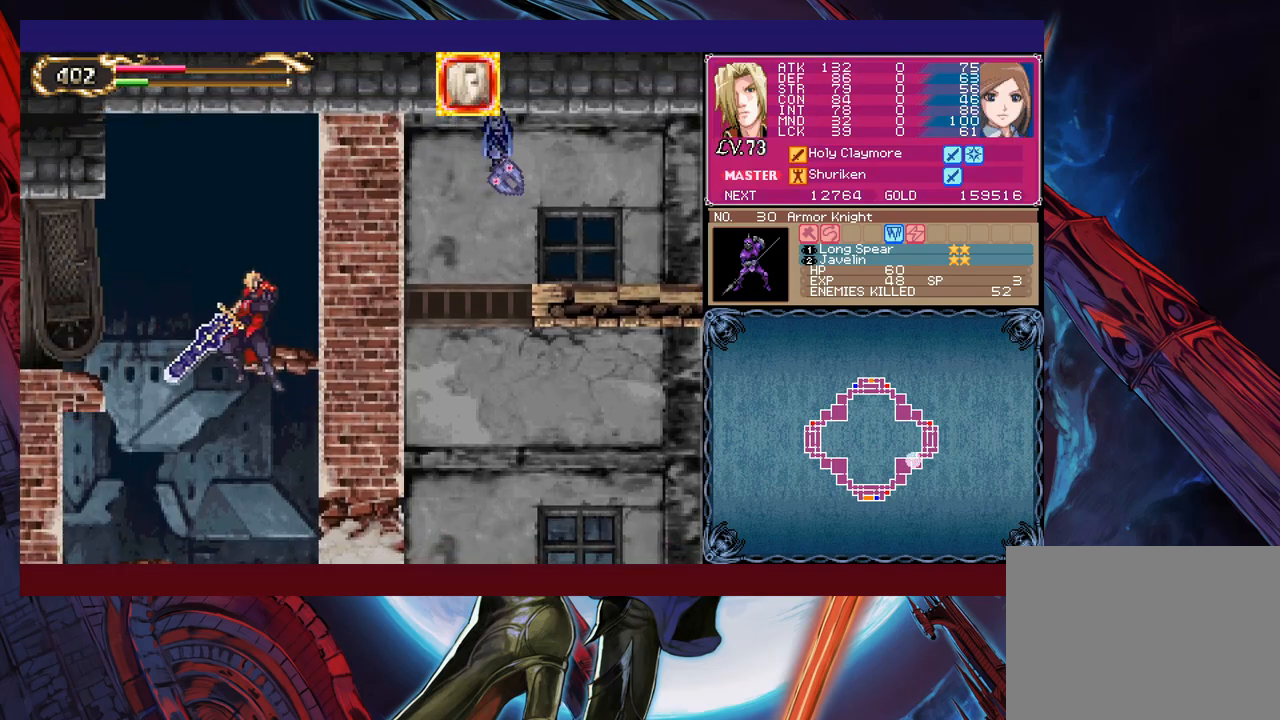
{"buttons": [], "left_stick": "down", "events": [[217, "left_stick", "center"], [267, "left_stick", "left"], [400, "X", "up"], [500, "left_stick", "down"]]}
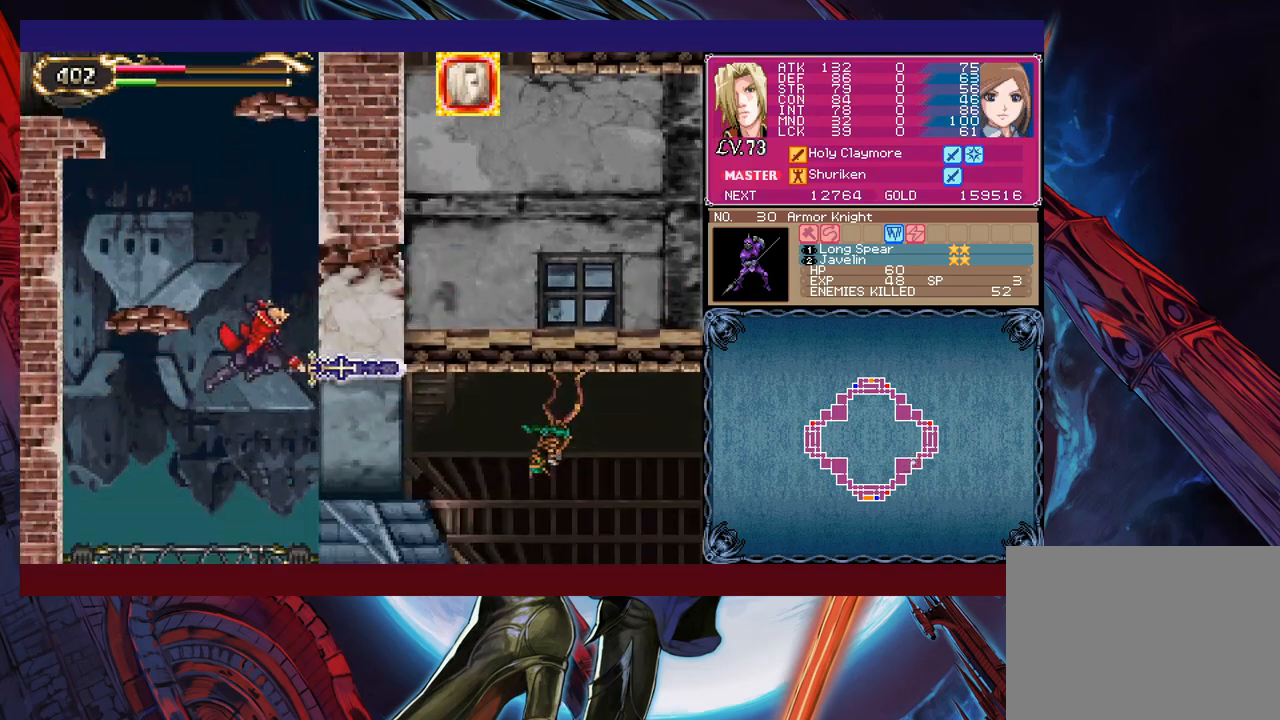
{"buttons": [], "left_stick": "right", "events": [[67, "Y", "down"], [150, "Y", "up"], [200, "left_stick", "center"], [467, "left_stick", "right"]]}
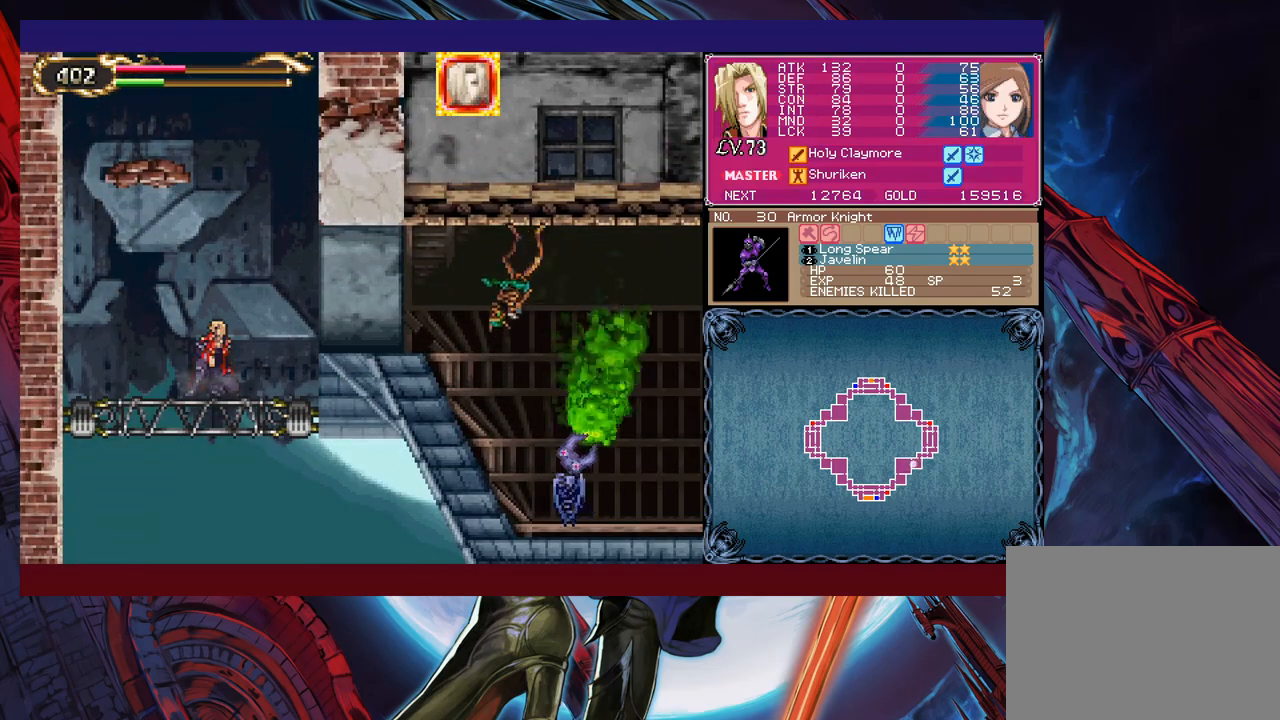
{"buttons": [], "left_stick": "up-left", "events": [[50, "left_stick", "up-right"], [167, "X", "down"], [250, "X", "up"], [250, "left_stick", "down-right"], [300, "Y", "down"], [367, "left_stick", "up-right"], [417, "Y", "up"], [467, "left_stick", "up-left"]]}
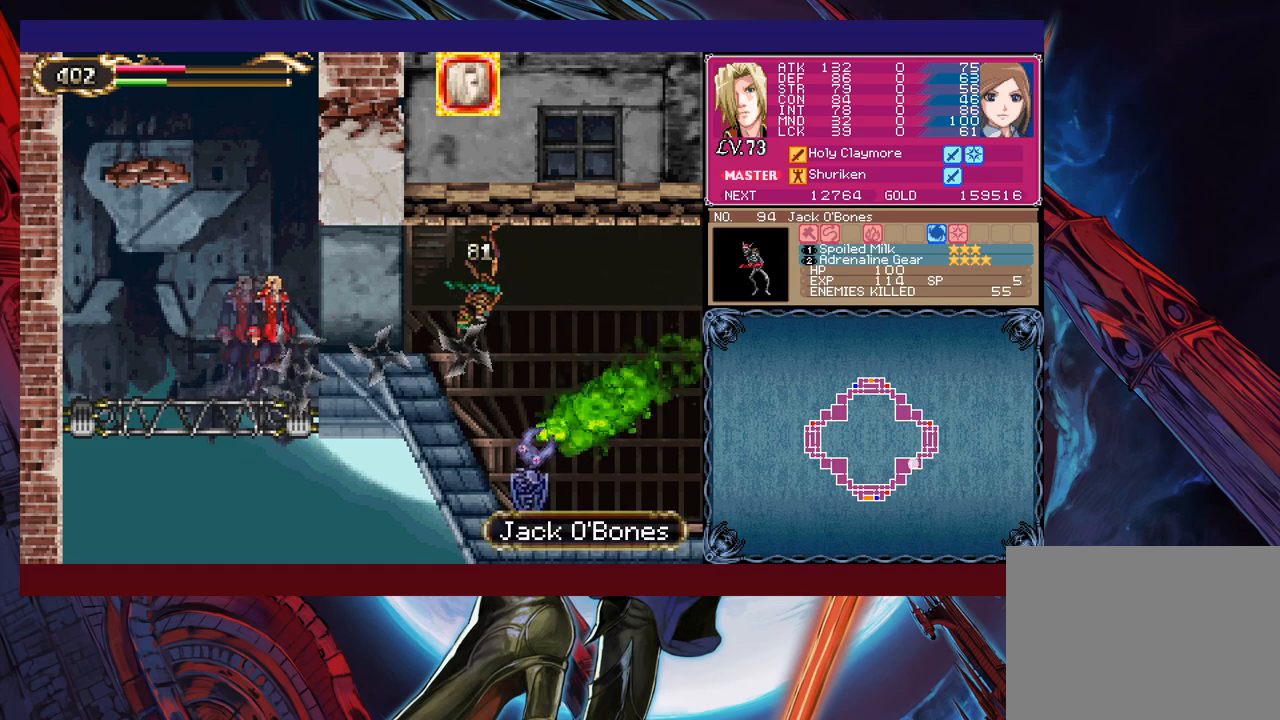
{"buttons": ["X"], "left_stick": "up-left", "events": [[117, "left_stick", "center"], [200, "left_stick", "right"], [267, "B", "down"], [267, "left_stick", "up-right"], [367, "B", "up"], [400, "X", "down"], [467, "left_stick", "up-left"]]}
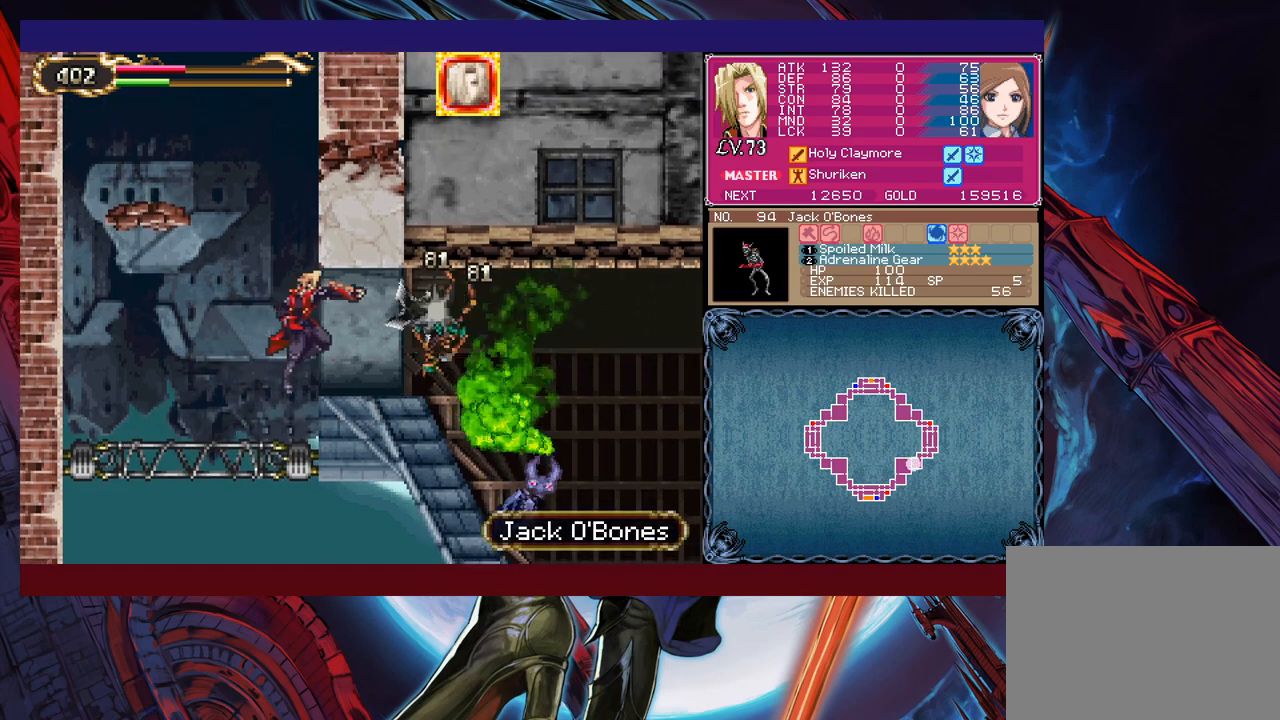
{"buttons": [], "left_stick": "right", "events": [[50, "X", "up"], [67, "left_stick", "left"], [217, "left_stick", "center"], [317, "left_stick", "right"]]}
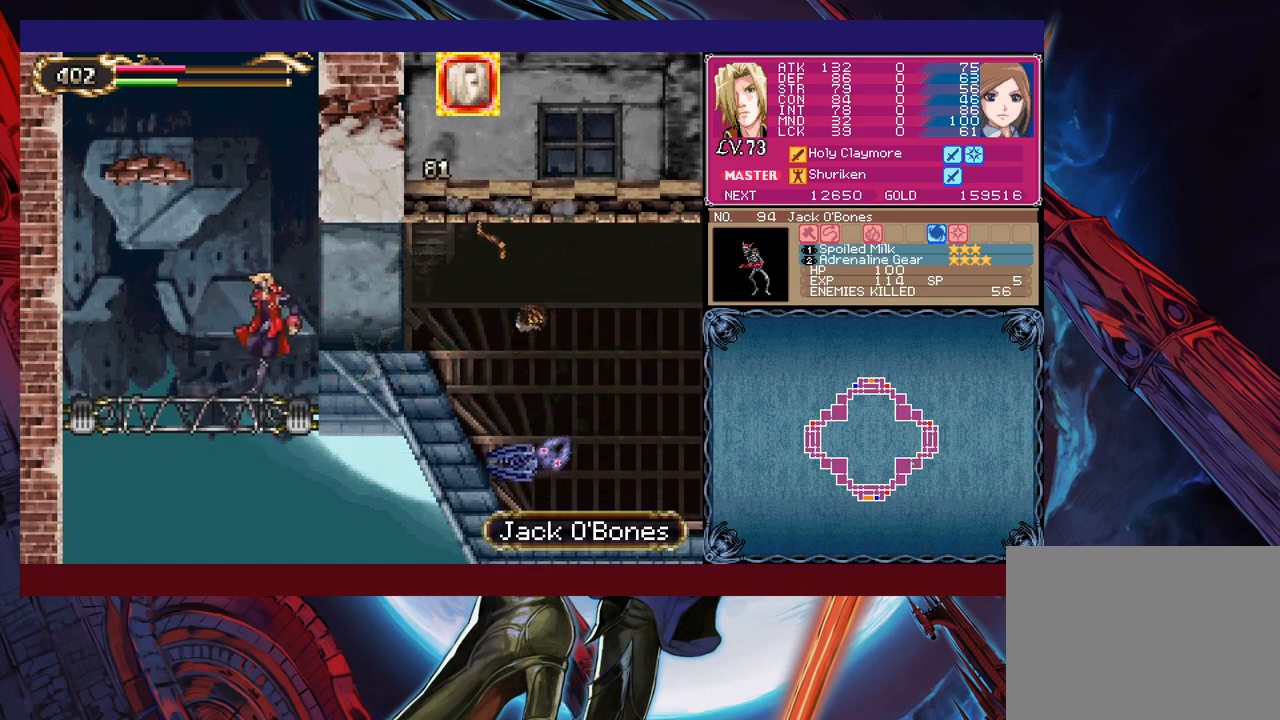
{"buttons": [], "left_stick": "right", "events": [[50, "B", "down"], [50, "left_stick", "up-right"], [117, "B", "up"], [167, "X", "down"], [317, "left_stick", "right"], [367, "X", "up"]]}
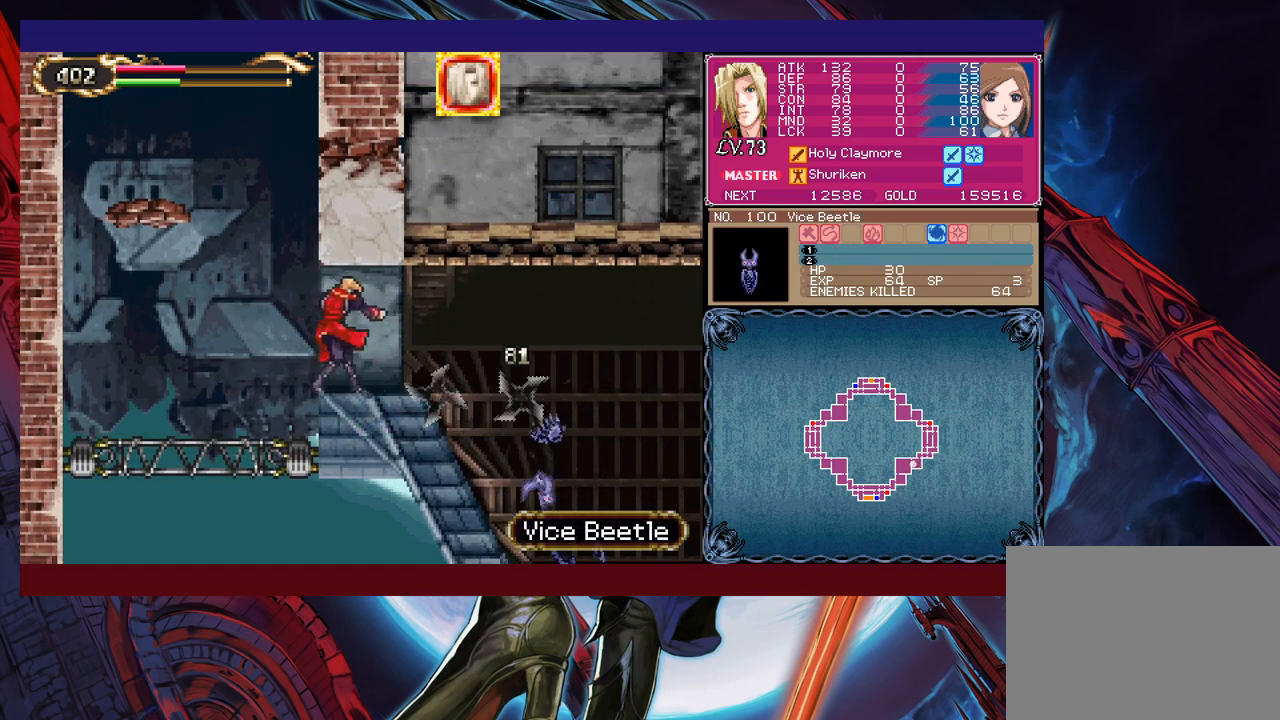
{"buttons": [], "left_stick": "right", "events": [[17, "left_stick", "center"], [150, "left_stick", "right"]]}
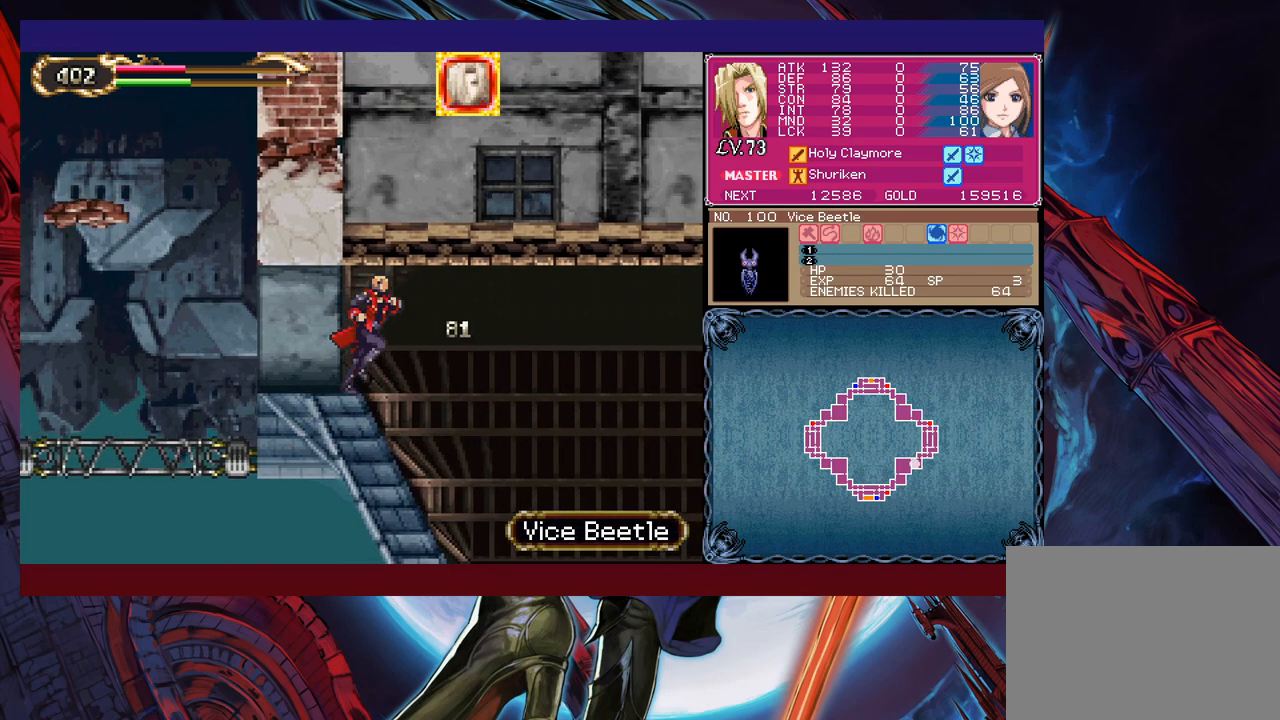
{"buttons": ["B"], "left_stick": "right", "events": [[500, "B", "down"]]}
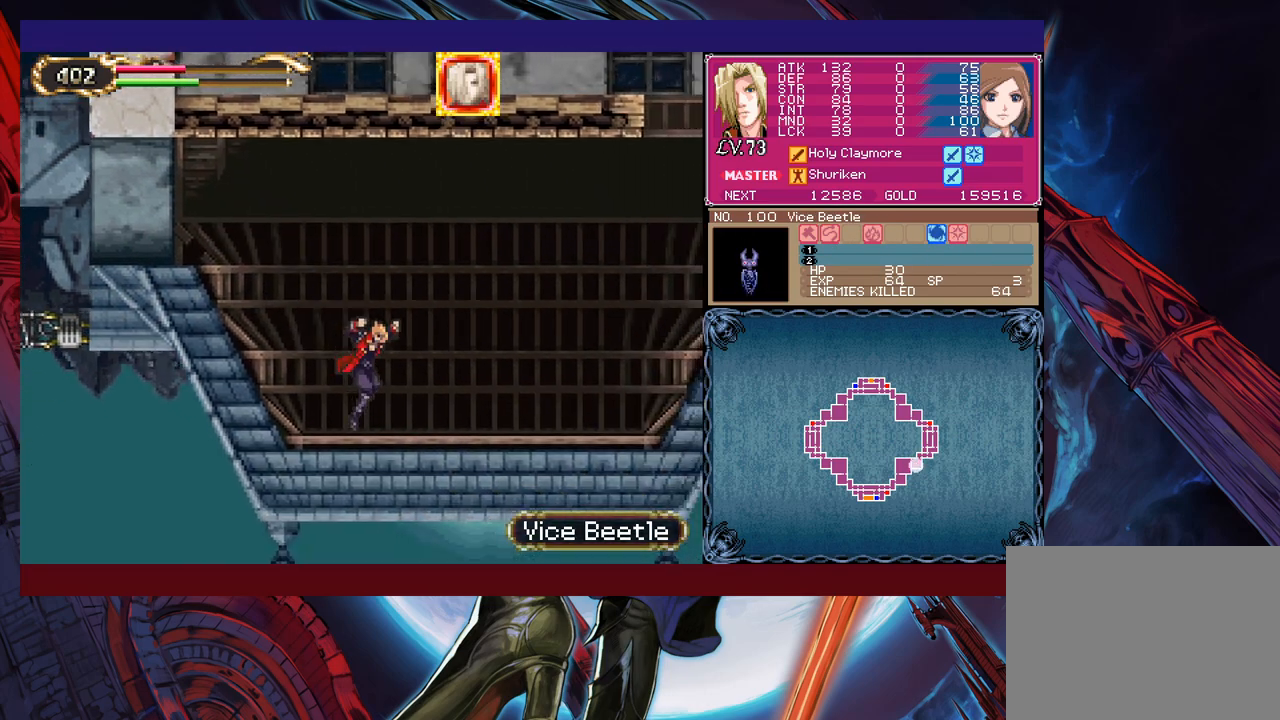
{"buttons": [], "left_stick": "right", "events": [[100, "B", "up"], [200, "X", "down"], [267, "B", "down"], [417, "B", "up"], [467, "X", "up"]]}
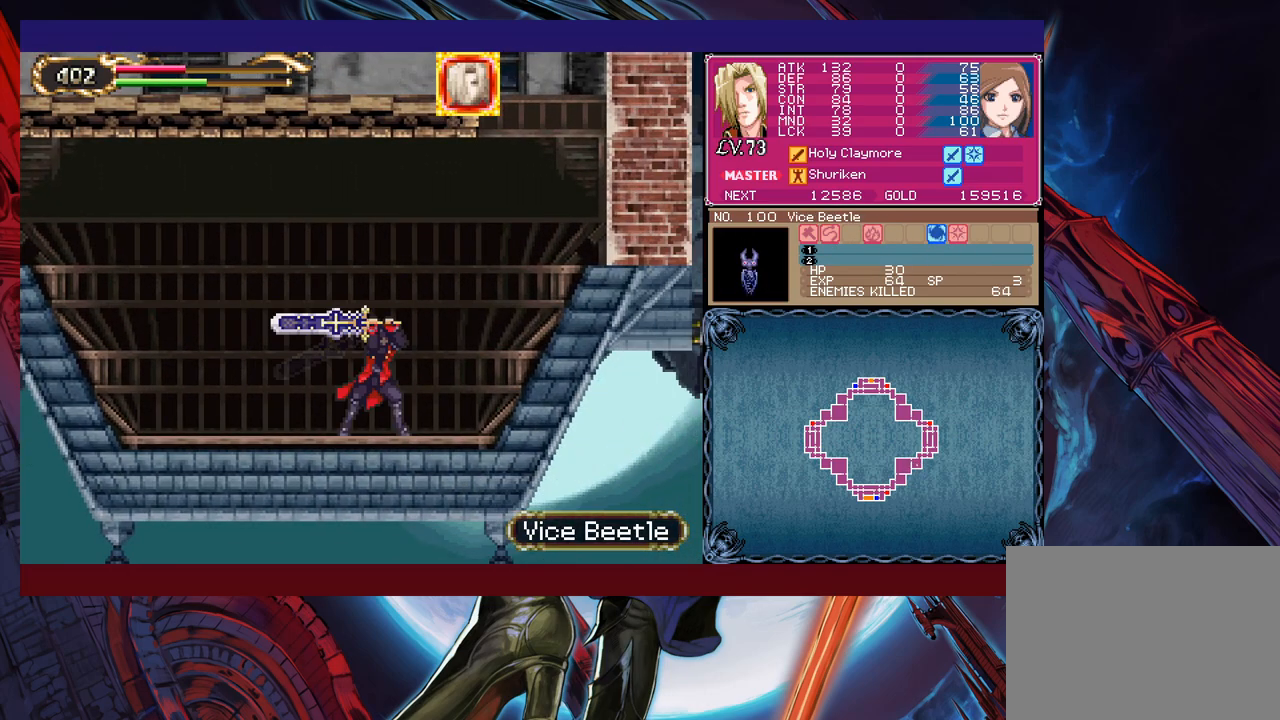
{"buttons": [], "left_stick": "right", "events": [[200, "left_stick", "down-right"], [267, "Y", "down"], [350, "Y", "up"], [367, "left_stick", "right"]]}
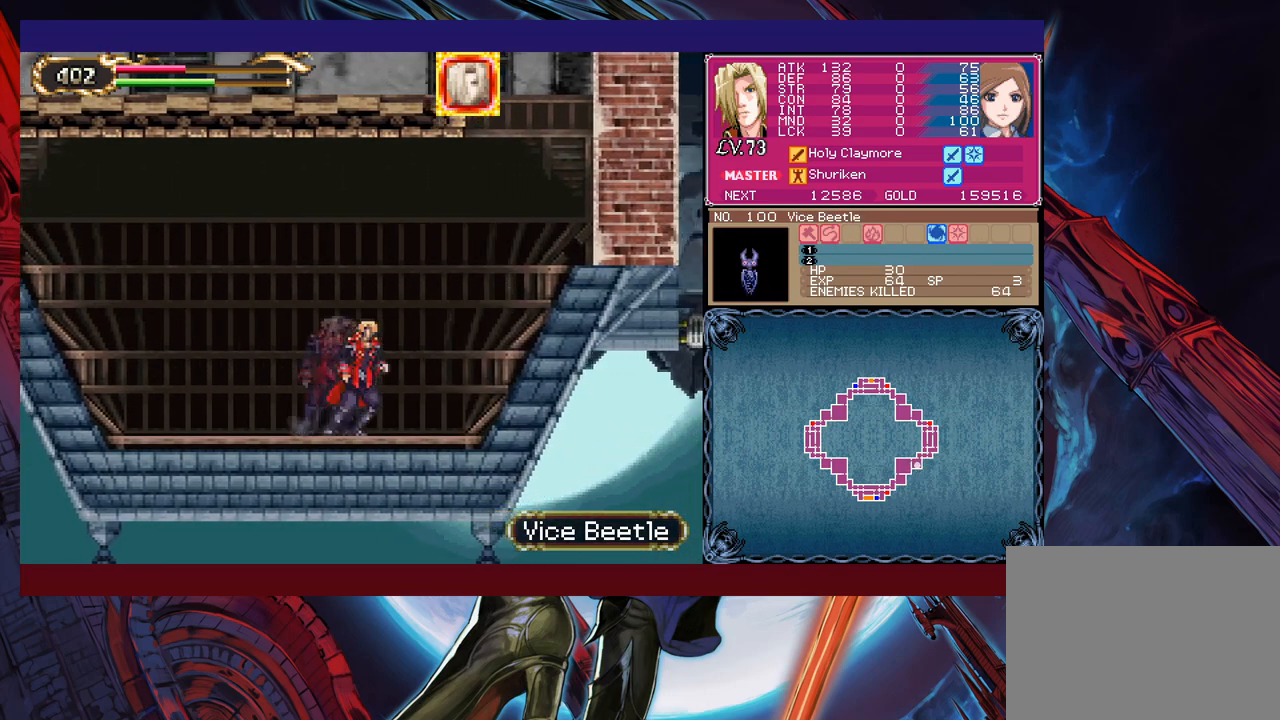
{"buttons": ["B"], "left_stick": "right", "events": [[50, "B", "down"], [217, "B", "up"], [350, "B", "down"]]}
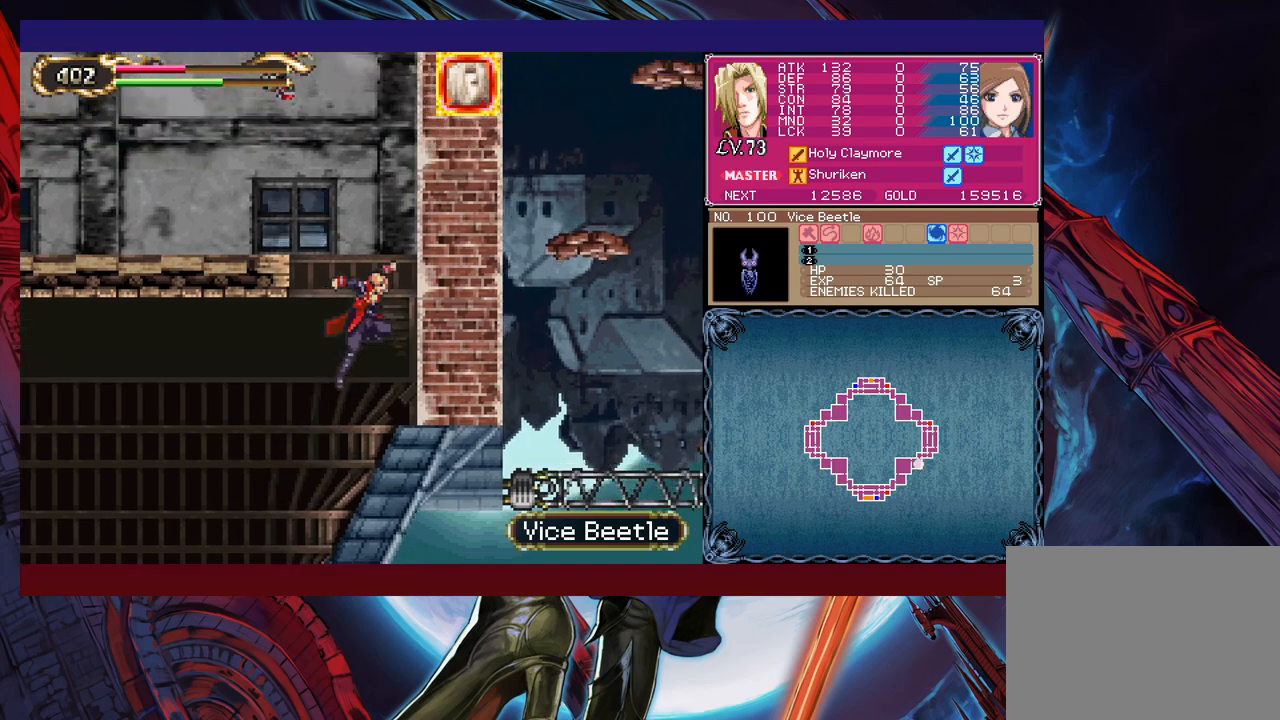
{"buttons": ["B"], "left_stick": "center", "events": [[50, "B", "up"], [317, "left_stick", "center"], [467, "B", "down"]]}
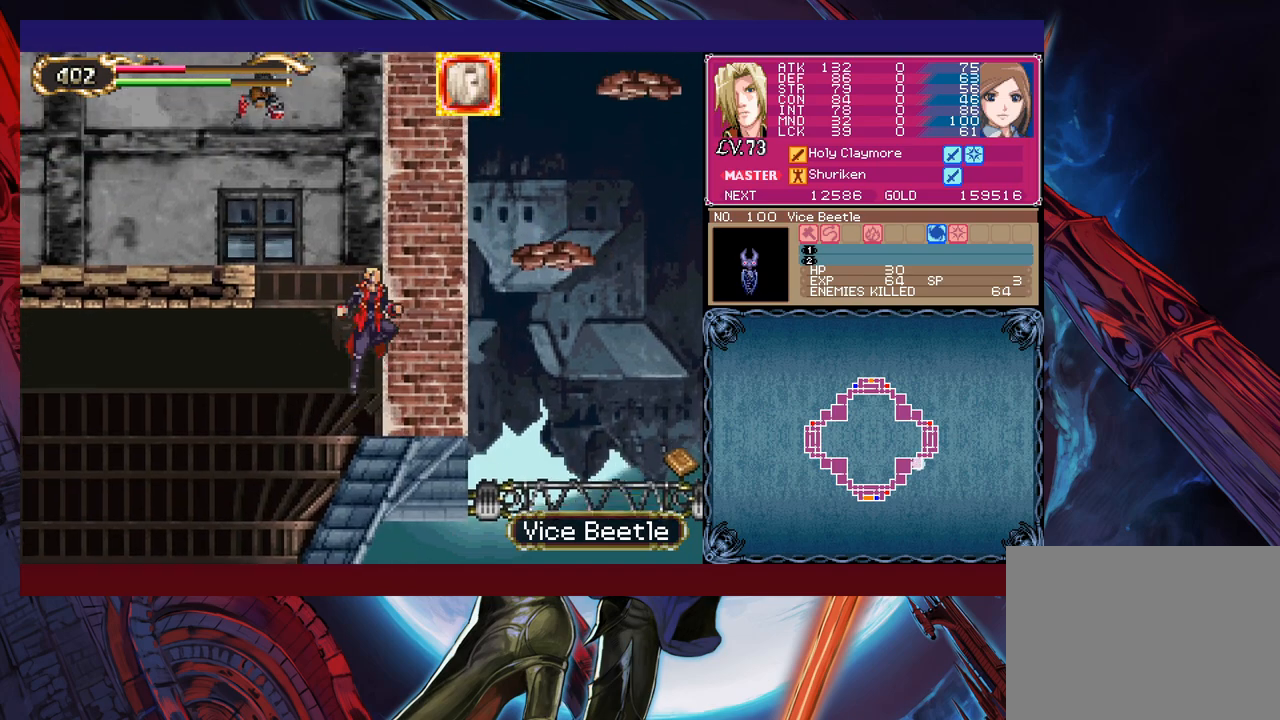
{"buttons": [], "left_stick": "left", "events": [[117, "B", "up"], [117, "left_stick", "left"], [217, "B", "down"], [317, "B", "up"]]}